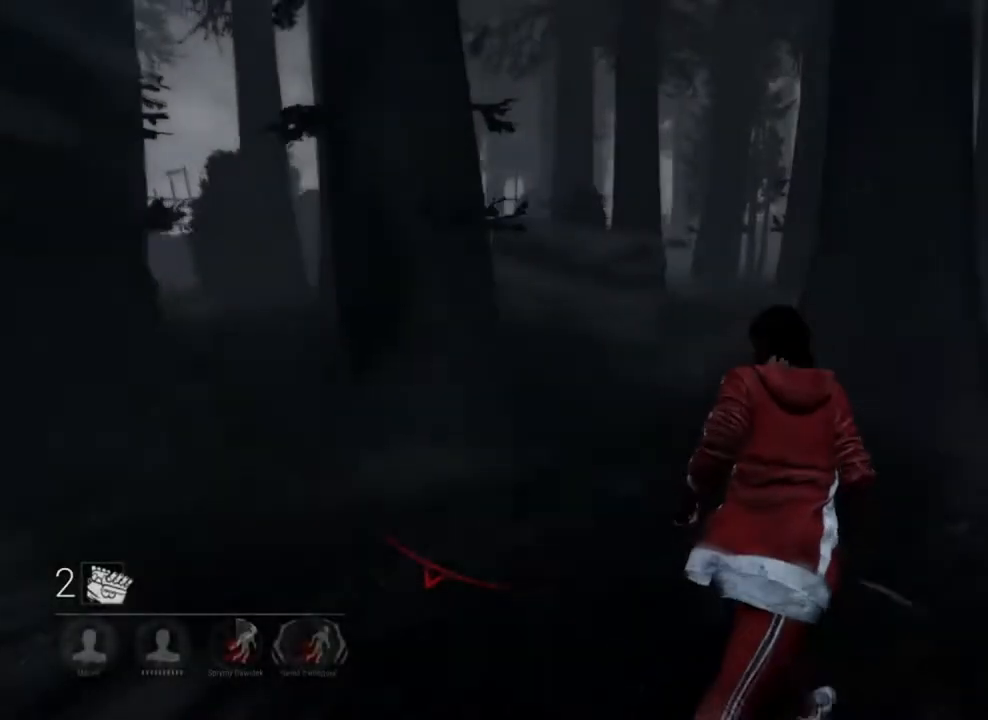
Gameplay with keyboard and mouse; each line is a JSON object with the keys and mouse buttons held at the frame after it. "events" lists presses ("down") and releases ("up") of "1", "2", "3", "4", "5", "a", "alt", "c", "caps_lock", "ctrl", "d", "e", "f", "g", "q", "r", "s", "shift", "space", "t", "tab", "v", "w", "x", "z", "mouse_left", "mouse_wheel" and "mouse_right" between this image and that frame as [ms after this image, input, new state], when the widget could be followed in between. "mouse_left", "mouse_wheel", "mouse_right" = the "left", "wheel", "right" buttons of the "mouse" list. No other keys are recorded. Fast repeated clicks can show as one long hold. "wheel" means that the mouse wheel is clicked or scrolled. "mouse_move" is the direction in which the mouse moves at that frame (one of eight, or "still"), when it could be read.
{"keys": ["shift", "w"], "mouse": [], "mouse_move": "still", "events": [[150, "d", "up"]]}
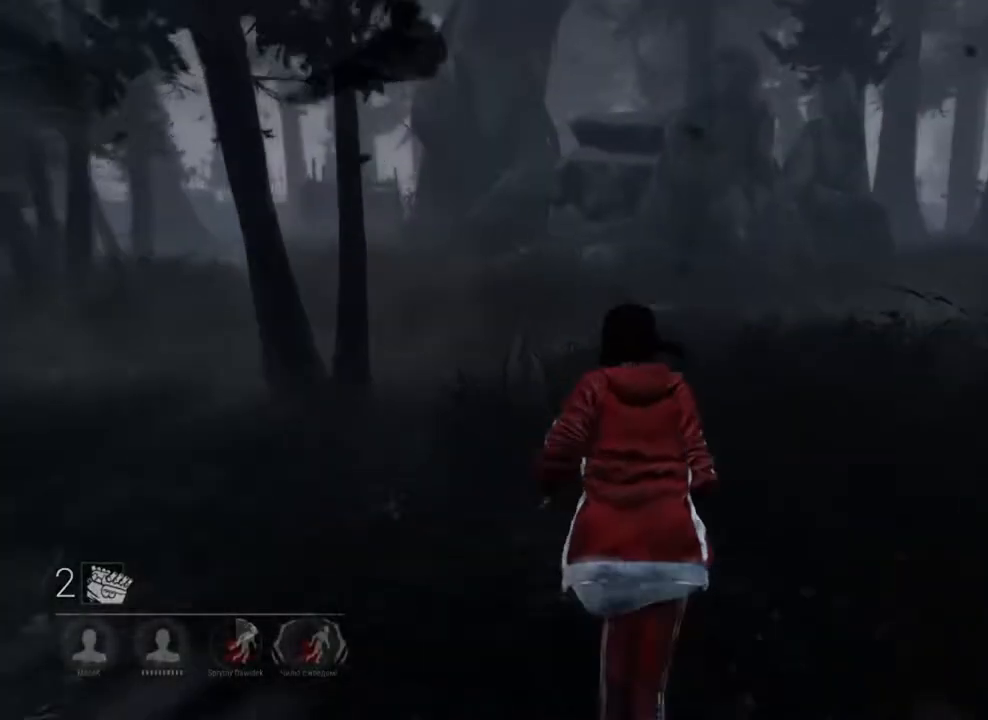
{"keys": ["shift", "w"], "mouse": [], "mouse_move": "right", "events": [[117, "a", "down"], [317, "a", "up"]]}
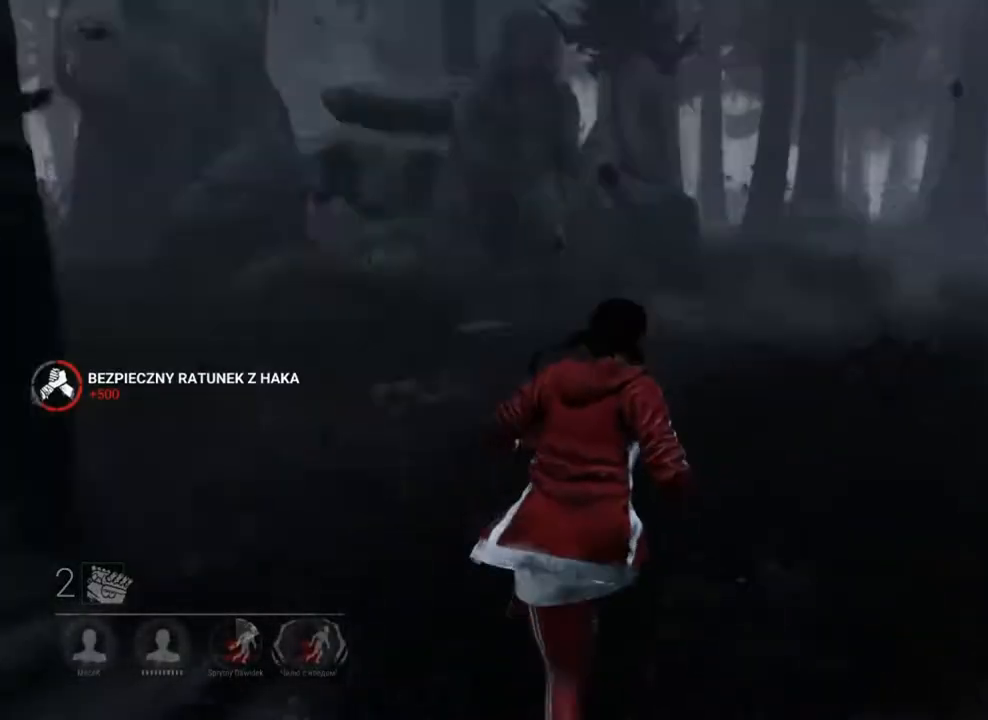
{"keys": ["shift", "w"], "mouse": [], "mouse_move": "still", "events": []}
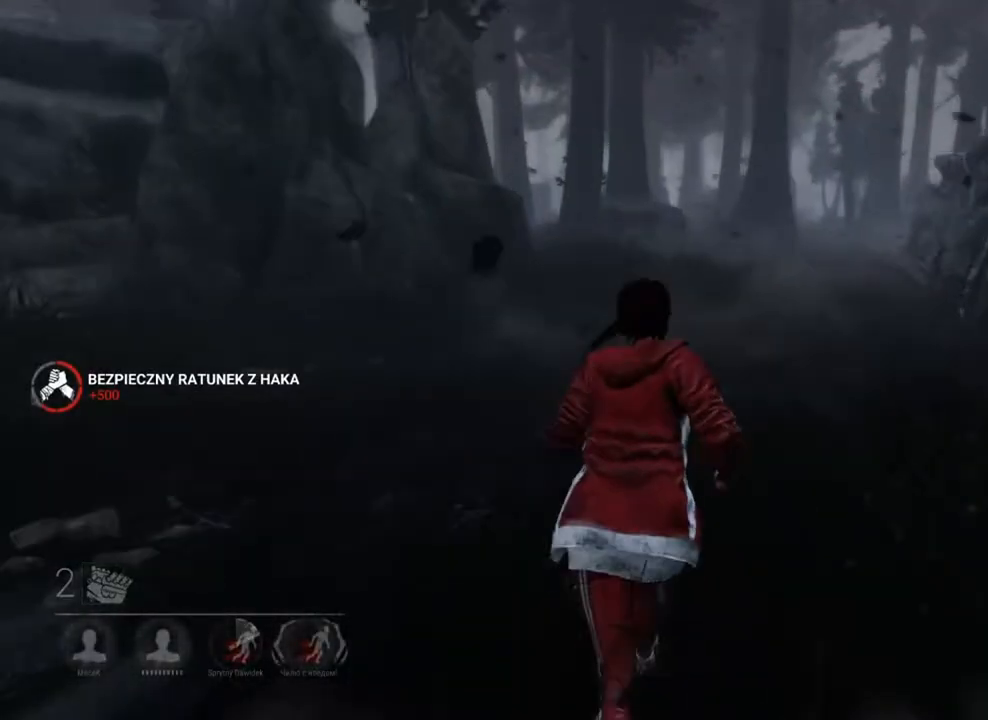
{"keys": ["shift", "w"], "mouse": [], "mouse_move": "still", "events": []}
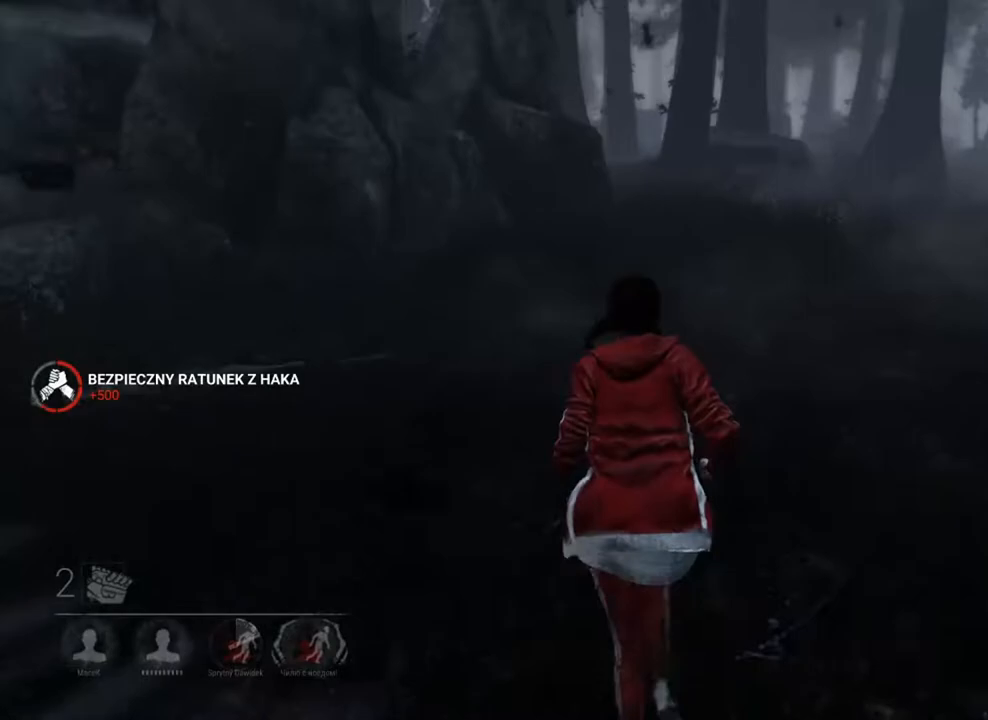
{"keys": ["shift", "w"], "mouse": [], "mouse_move": "still", "events": []}
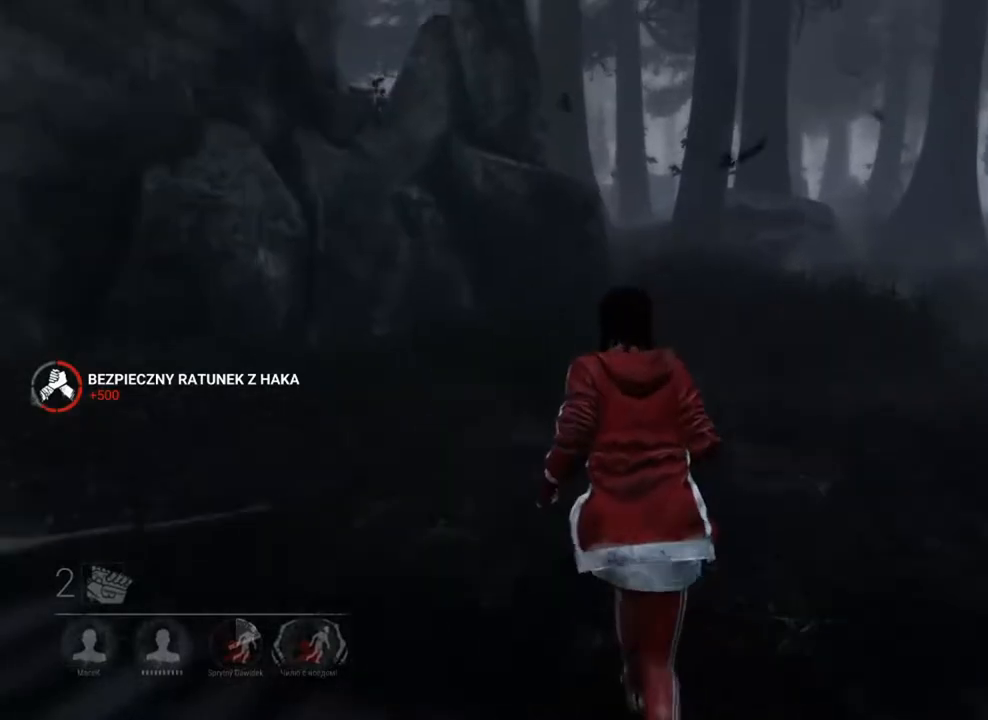
{"keys": ["shift", "w"], "mouse": [], "mouse_move": "still", "events": []}
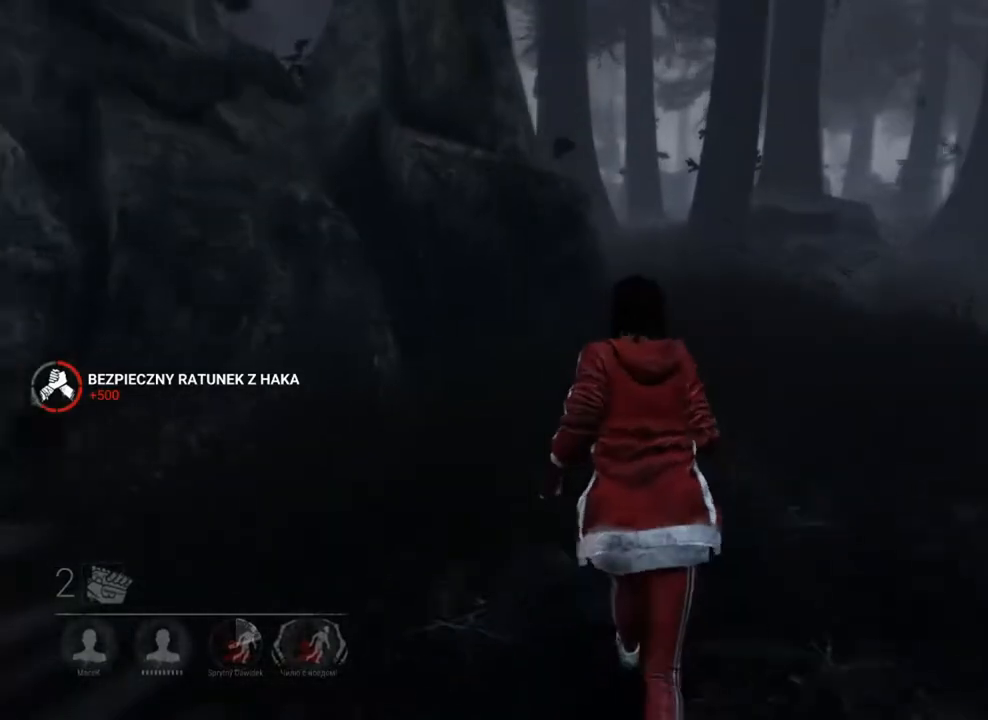
{"keys": ["d", "shift", "w"], "mouse": [], "mouse_move": "left", "events": [[350, "d", "down"]]}
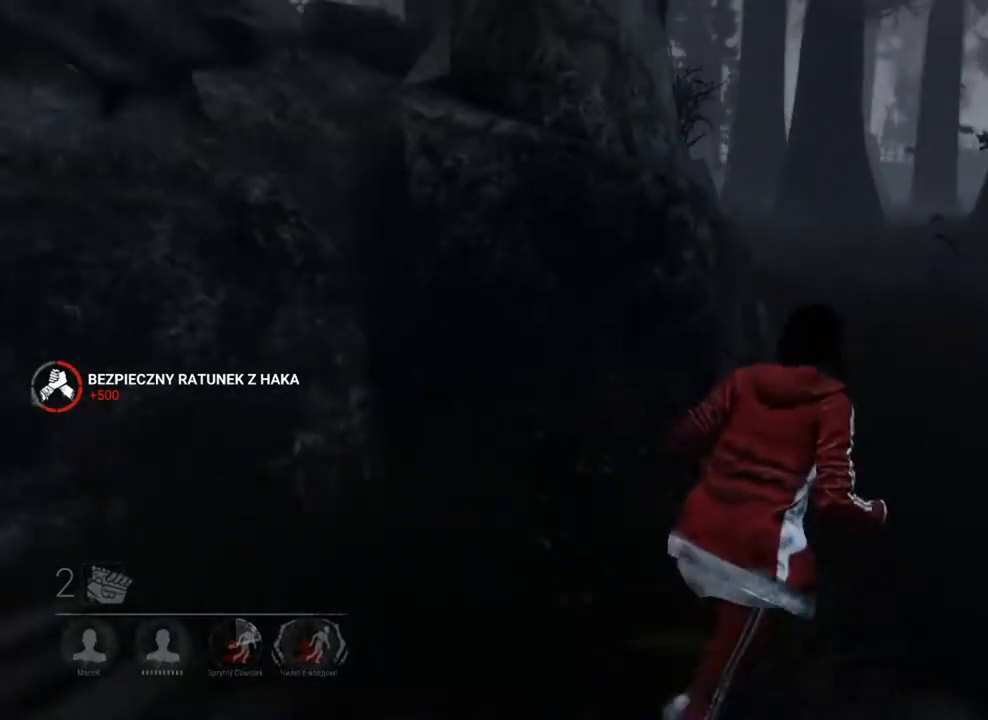
{"keys": ["shift", "w"], "mouse": [], "mouse_move": "still", "events": [[284, "d", "up"]]}
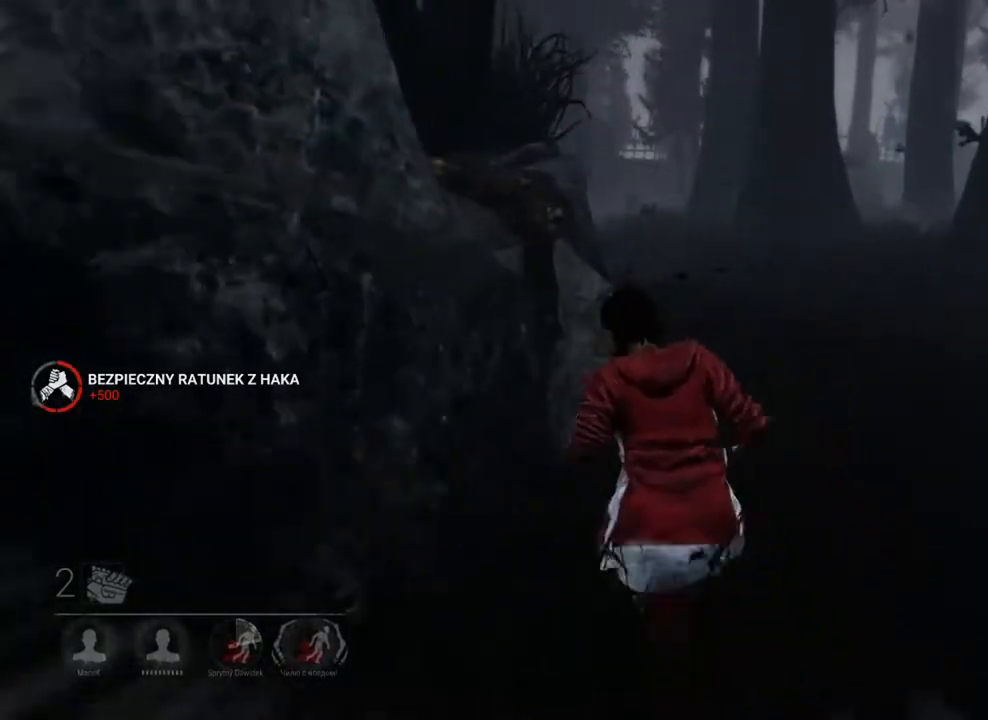
{"keys": ["shift", "w"], "mouse": [], "mouse_move": "still", "events": []}
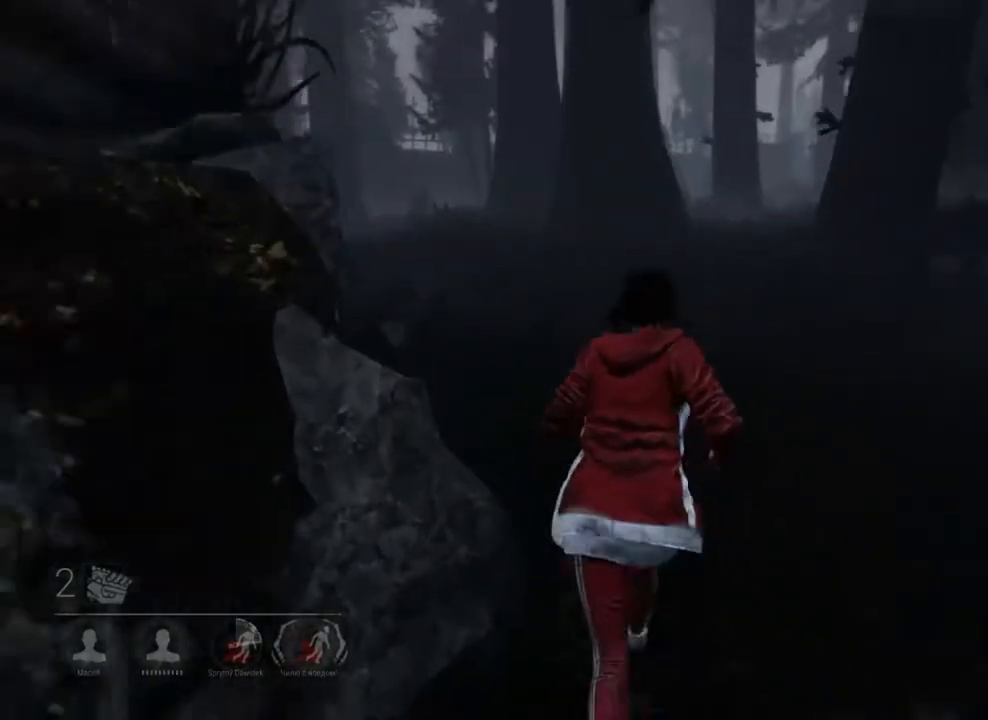
{"keys": ["shift", "w"], "mouse": [], "mouse_move": "still", "events": []}
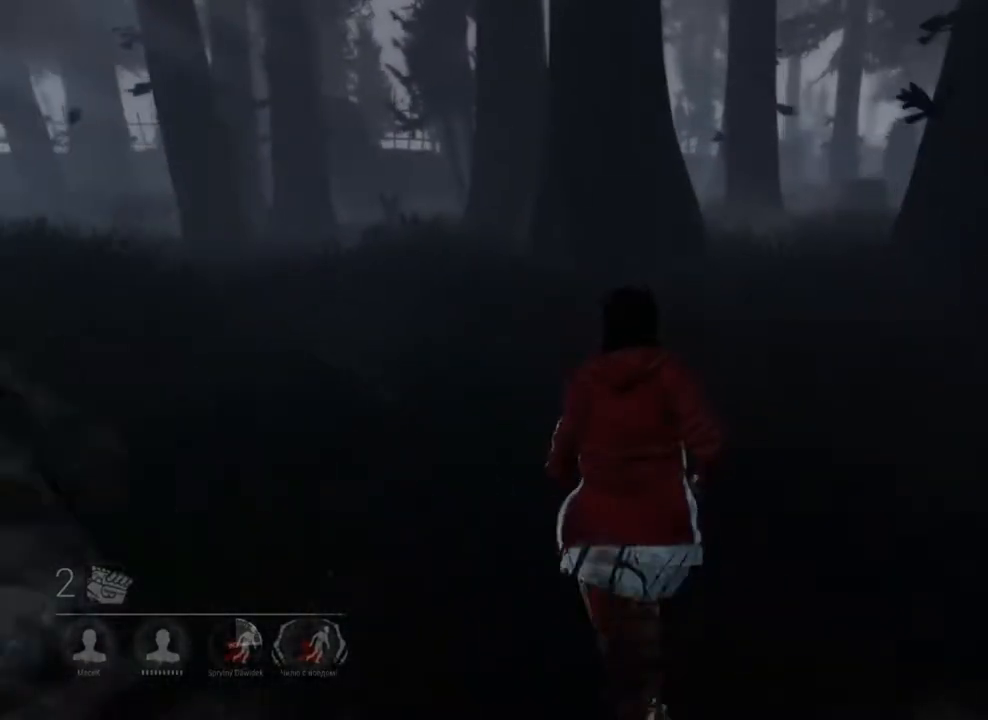
{"keys": ["d", "shift", "w"], "mouse": [], "mouse_move": "still", "events": [[450, "d", "down"]]}
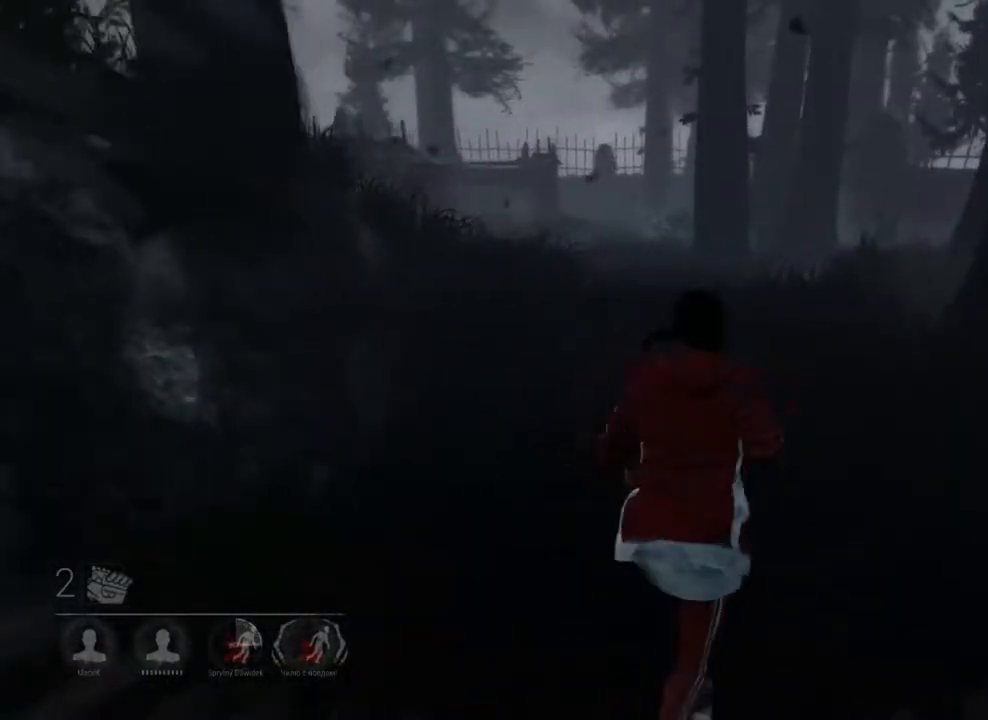
{"keys": ["shift", "w"], "mouse": [], "mouse_move": "still", "events": [[150, "d", "up"]]}
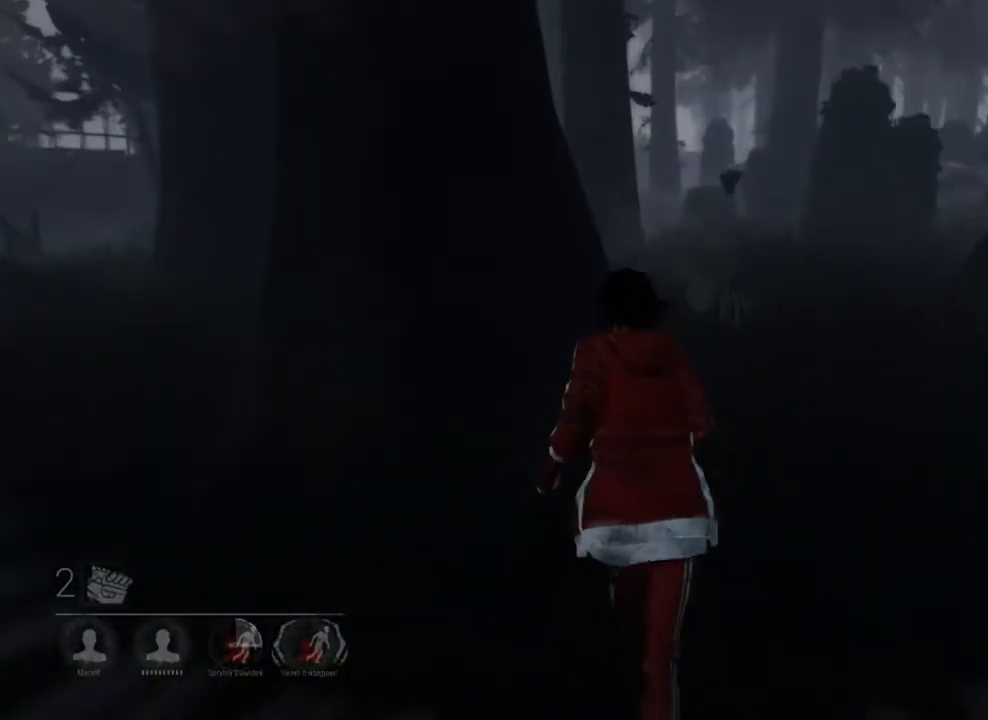
{"keys": ["d", "shift", "w"], "mouse": [], "mouse_move": "left", "events": [[50, "d", "down"], [216, "d", "up"], [350, "d", "down"]]}
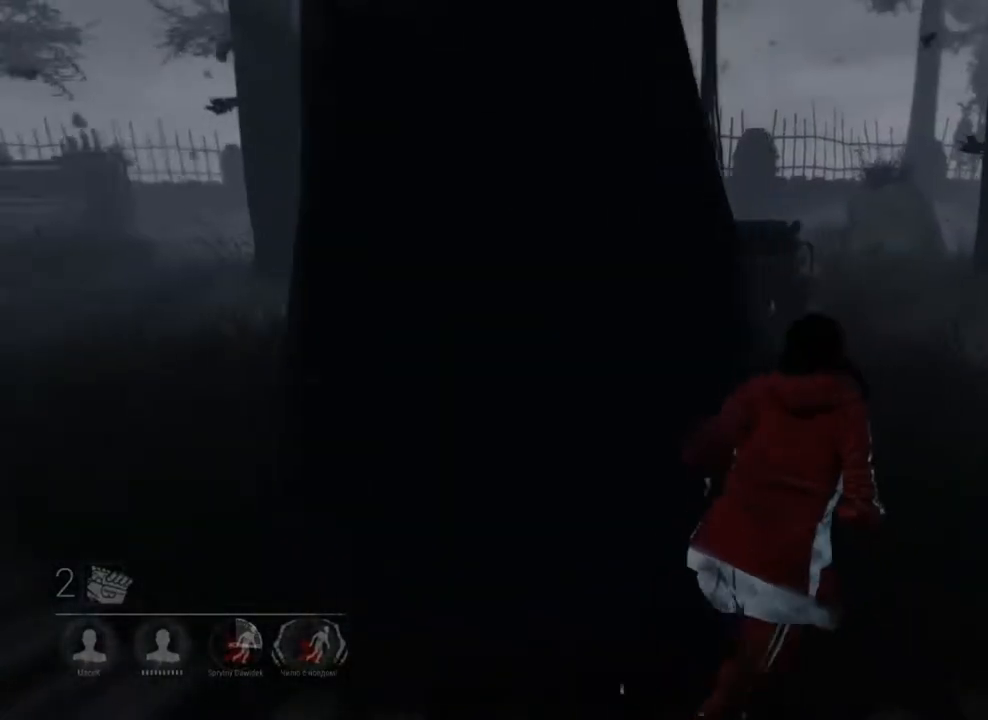
{"keys": ["w"], "mouse": [], "mouse_move": "still", "events": [[117, "d", "up"], [117, "shift", "up"]]}
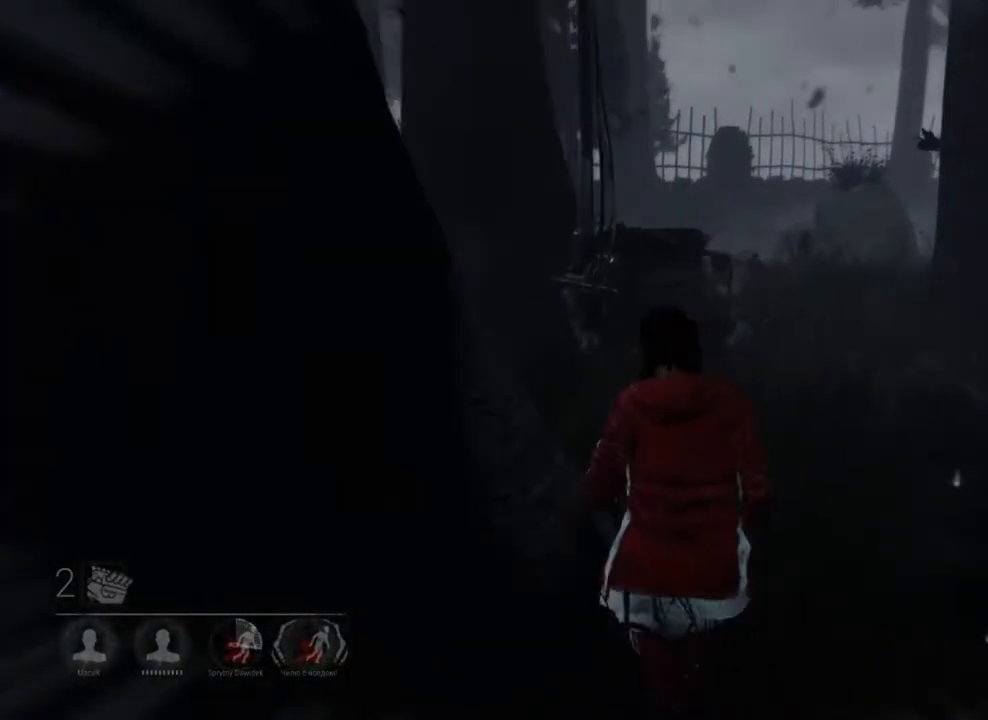
{"keys": ["w"], "mouse": [], "mouse_move": "still", "events": []}
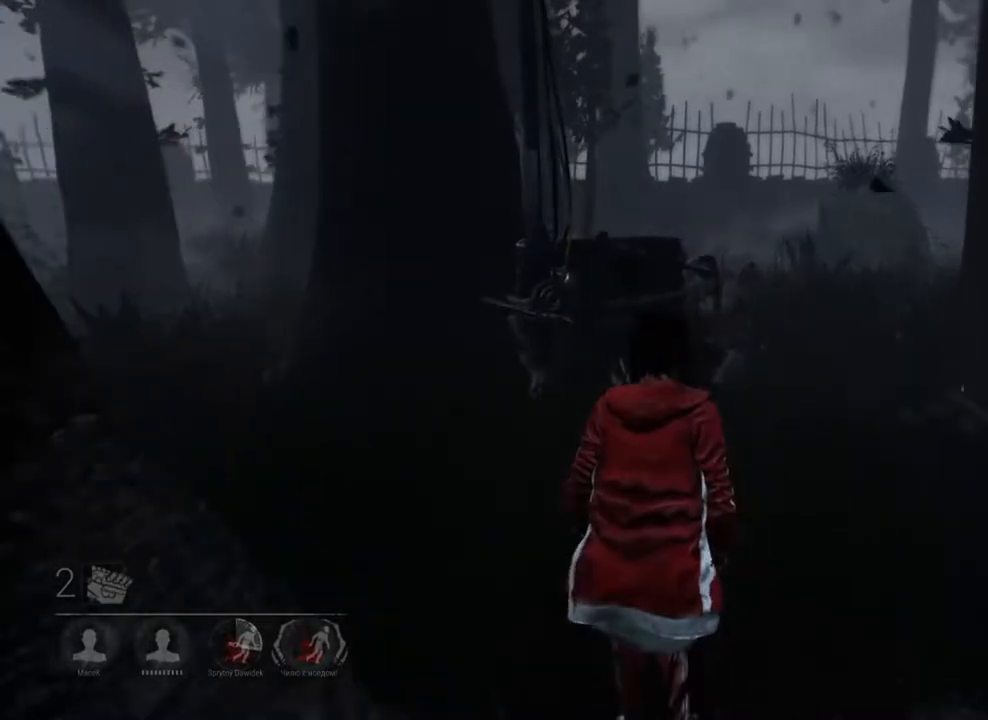
{"keys": ["w"], "mouse": [], "mouse_move": "still", "events": []}
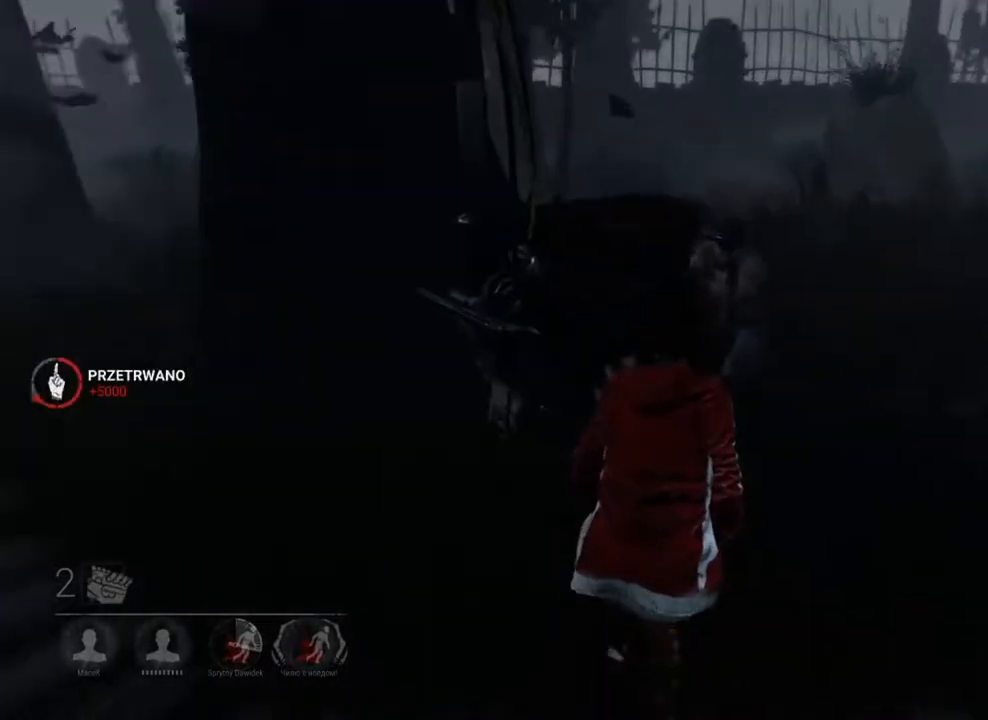
{"keys": ["w"], "mouse": [], "mouse_move": "still", "events": [[50, "d", "down"], [216, "d", "up"]]}
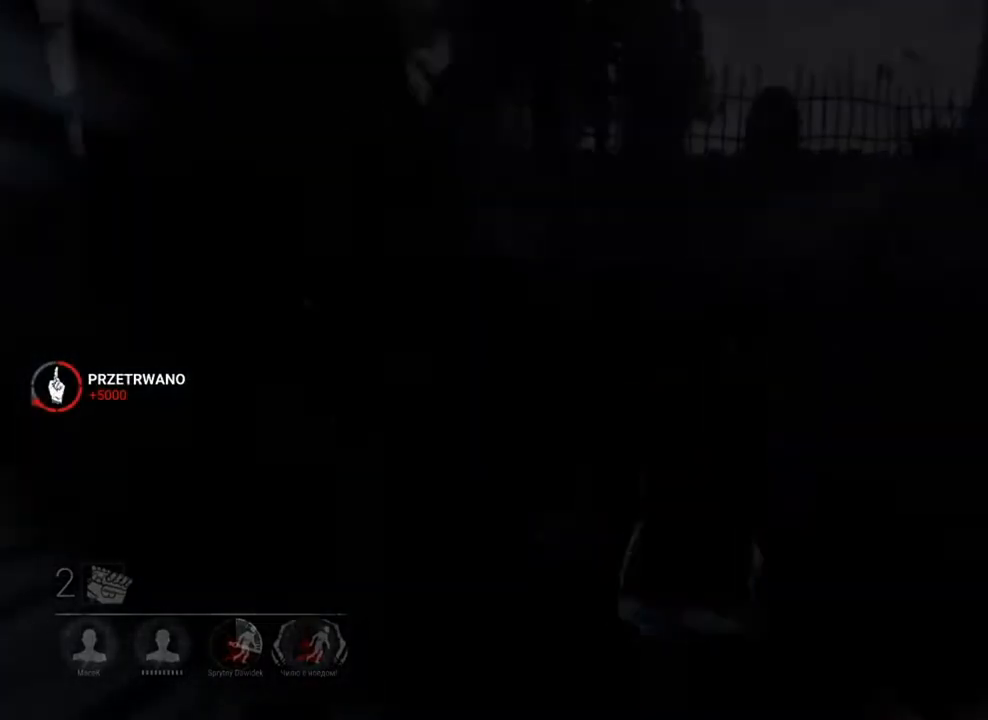
{"keys": [], "mouse": [], "mouse_move": "still", "events": [[50, "w", "up"]]}